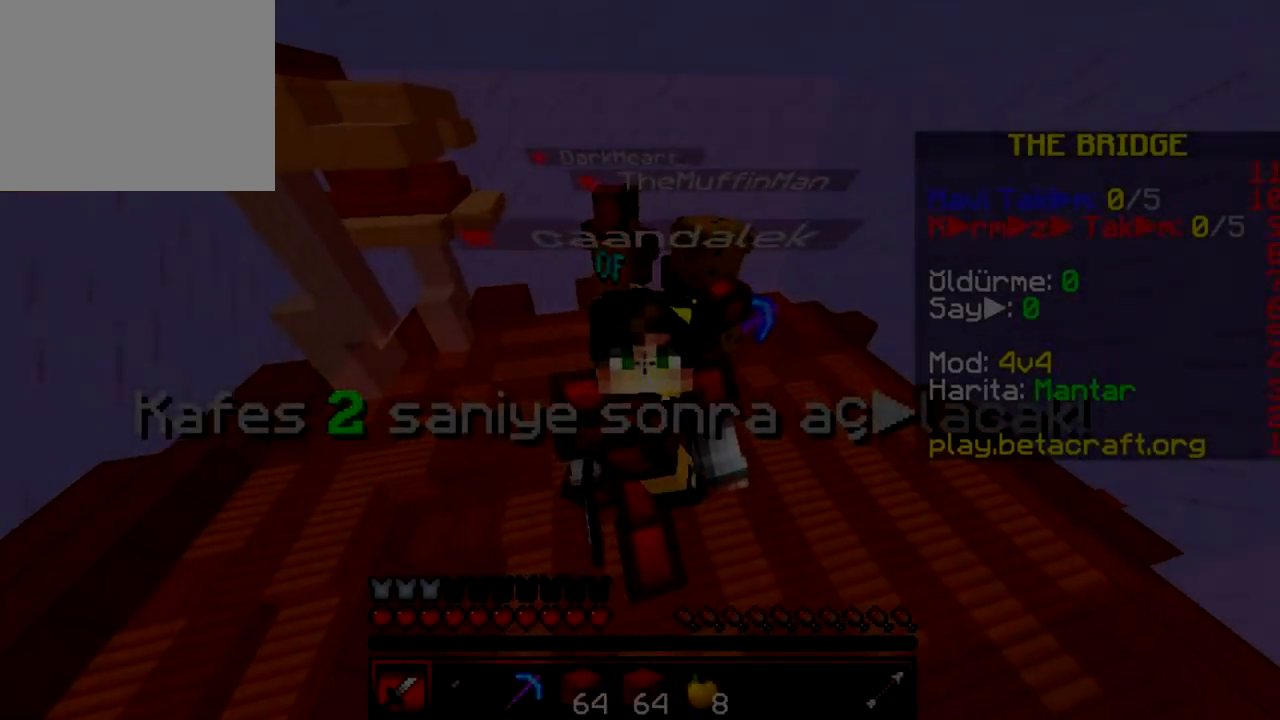
Gameplay with keyboard; each line is a JSON object with the keys held at the frame after it. "events" lists presses ("down") and releases ("up") of "a", "d", "s" and "w" between this image and that frame as [ms after this image, input, new state], when the widget could be followed in between. No other keys are recorded. Mouse input is not recorded.
{"keys": []}
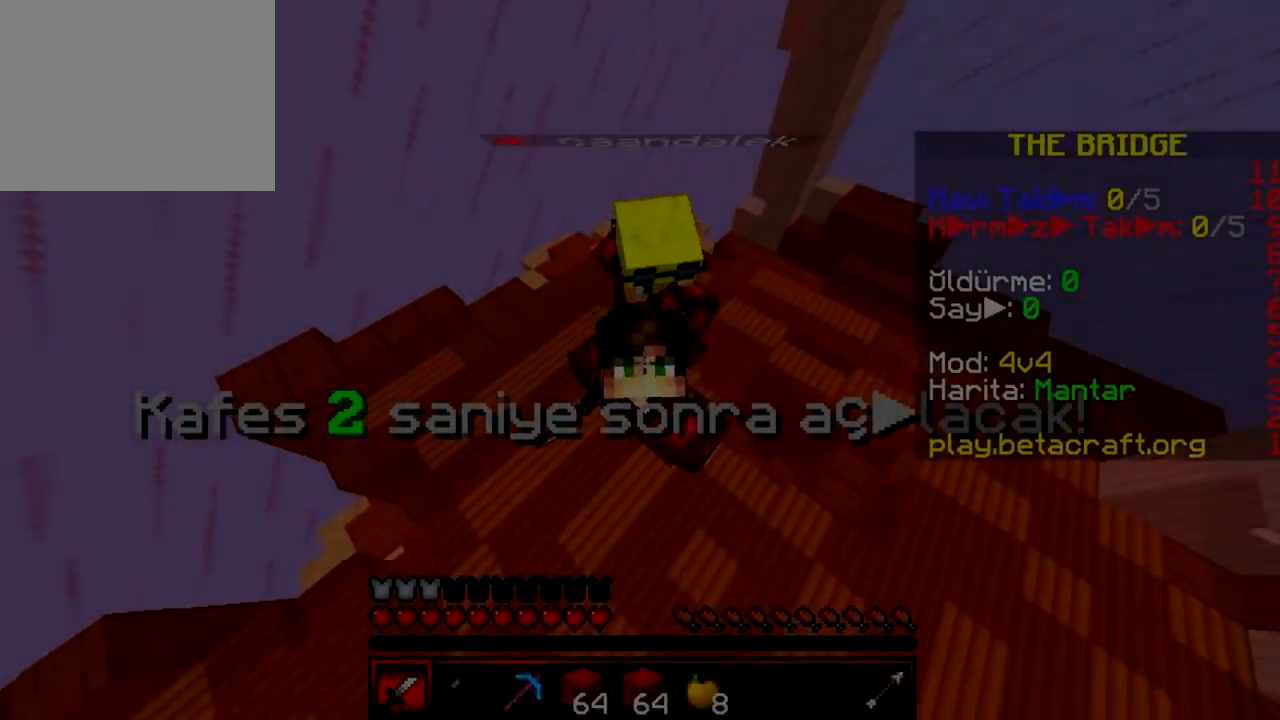
{"keys": ["s"]}
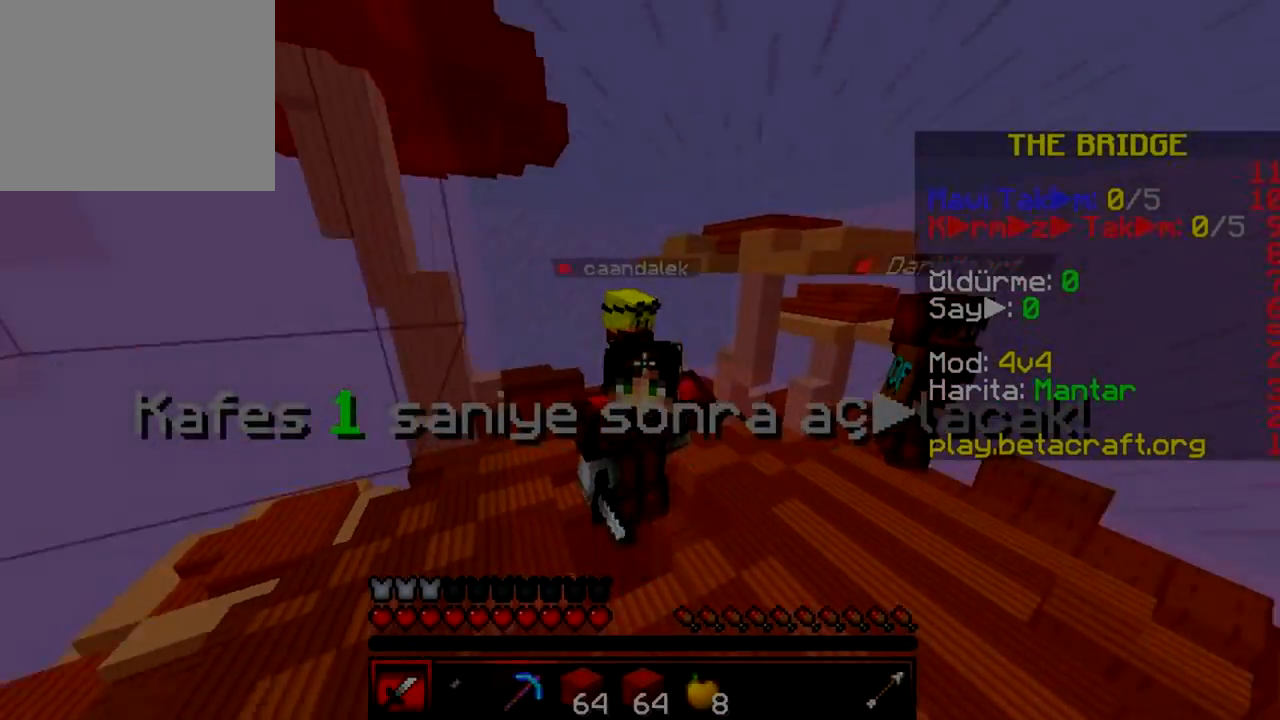
{"keys": [], "events": [[317, "s", "up"]]}
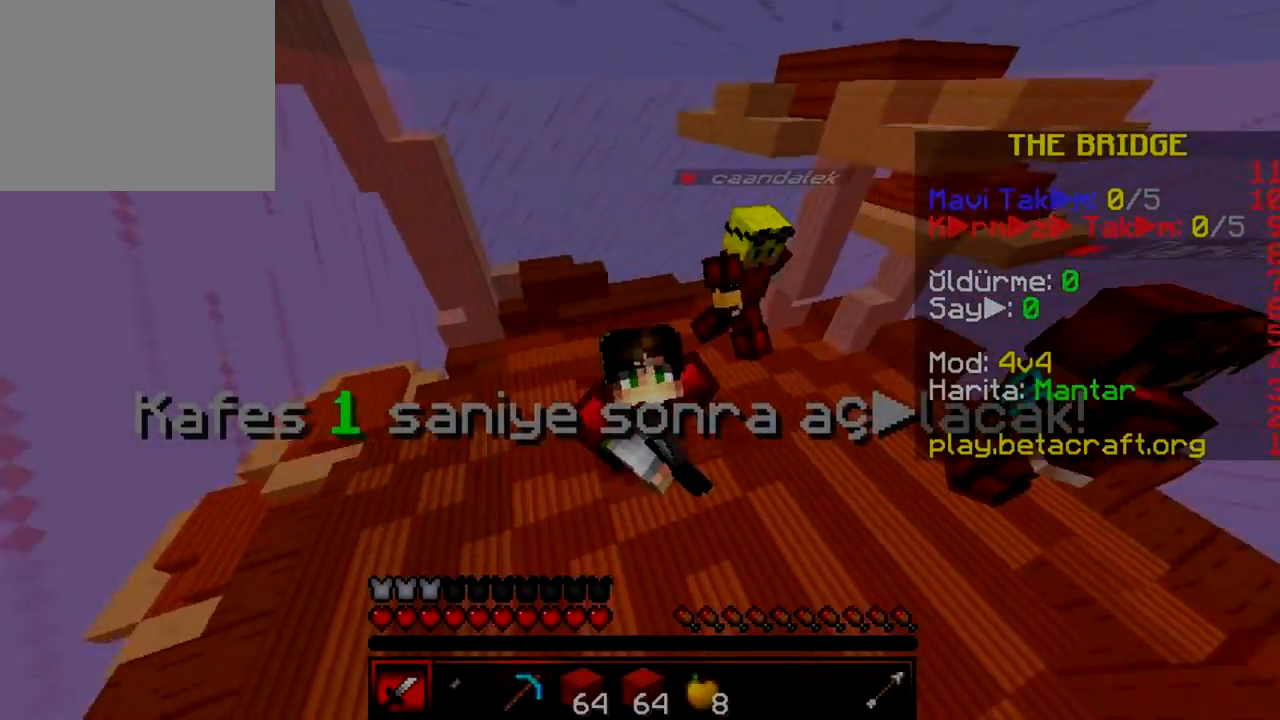
{"keys": [], "events": []}